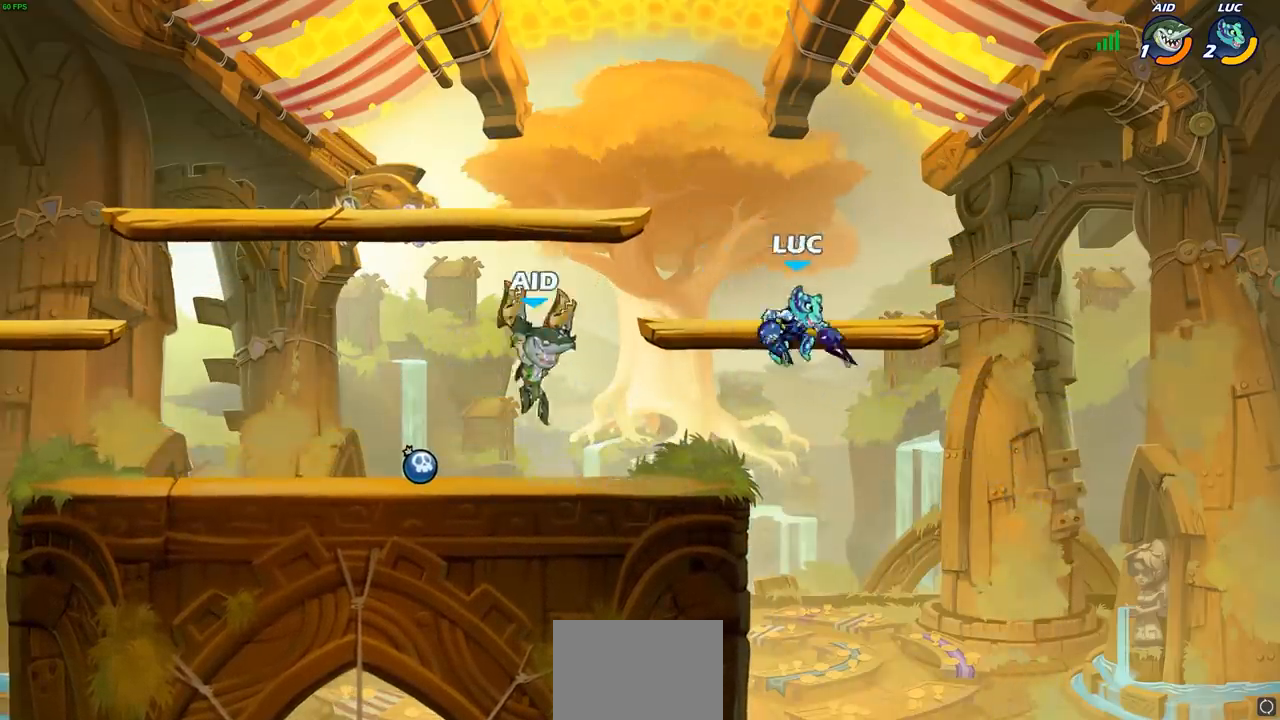
Gameplay with a controller (PlayStation layout); each line is a JSON object with the inputs held at the frame after it. "events" lists button and stick changes between this image and that frame as [ms after this image, input, new state], when the widget could be followed in between. Not read: R3 right_stick.
{"buttons": ["R1", "R2"], "left_stick": "down-left", "events": [[167, "CROSS", "up"], [233, "left_stick", "down-left"], [417, "R1", "down"], [417, "R2", "down"]]}
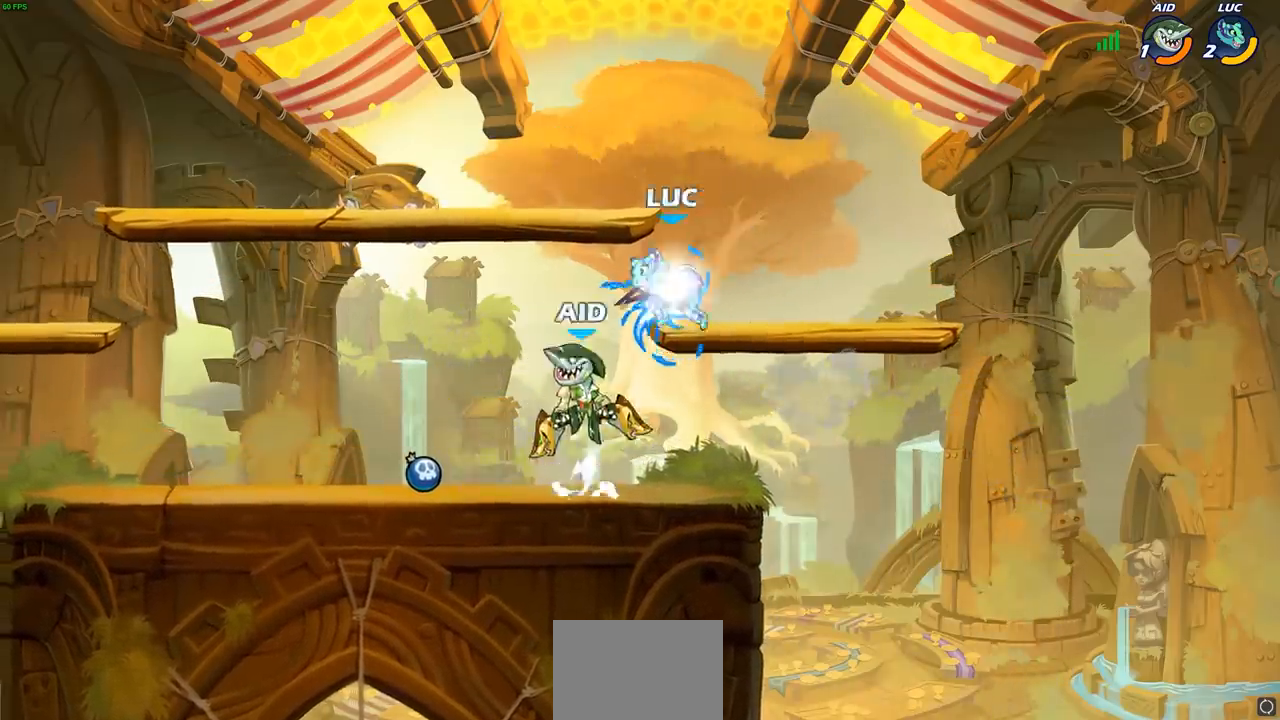
{"buttons": ["SQUARE"], "left_stick": "down", "events": [[217, "R1", "up"], [217, "R2", "up"], [300, "left_stick", "down-right"], [450, "SQUARE", "down"], [450, "left_stick", "down"]]}
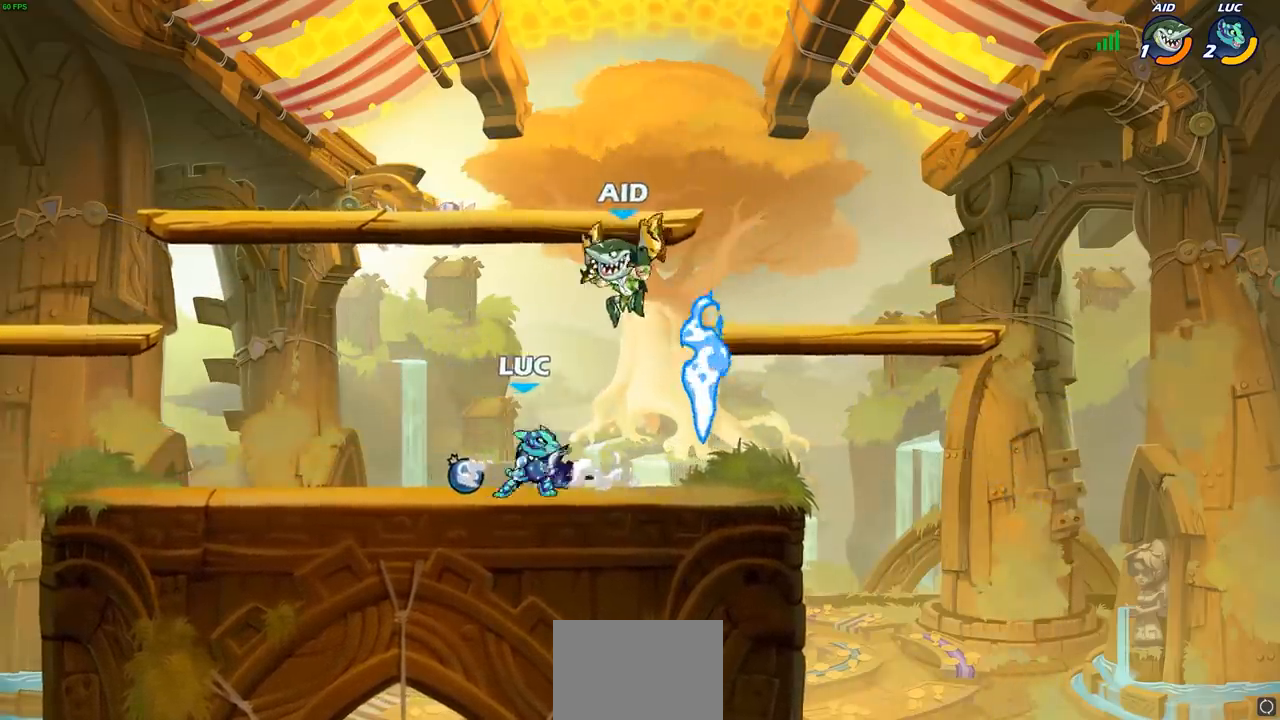
{"buttons": [], "left_stick": "center", "events": [[17, "SQUARE", "up"], [67, "left_stick", "center"], [300, "CROSS", "down"], [333, "CIRCLE", "down"], [333, "left_stick", "up-right"], [367, "CROSS", "up"], [400, "left_stick", "center"], [417, "CIRCLE", "up"]]}
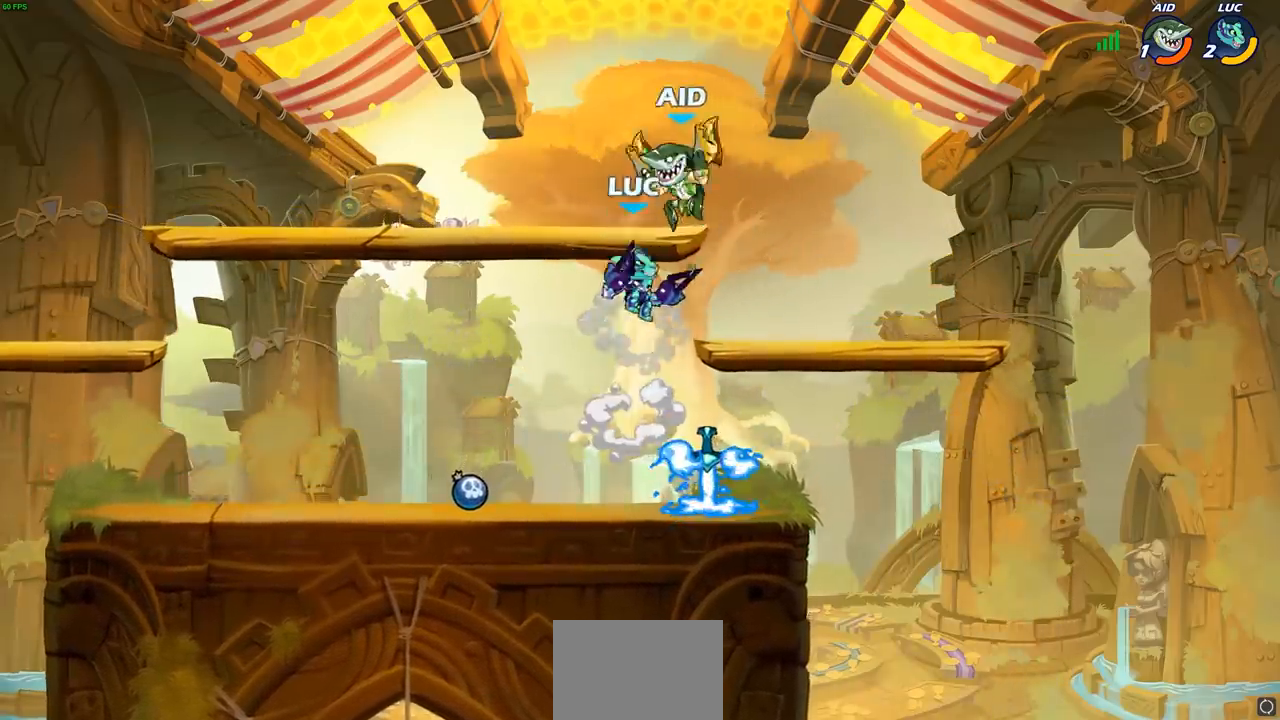
{"buttons": [], "left_stick": "left", "events": [[450, "left_stick", "left"]]}
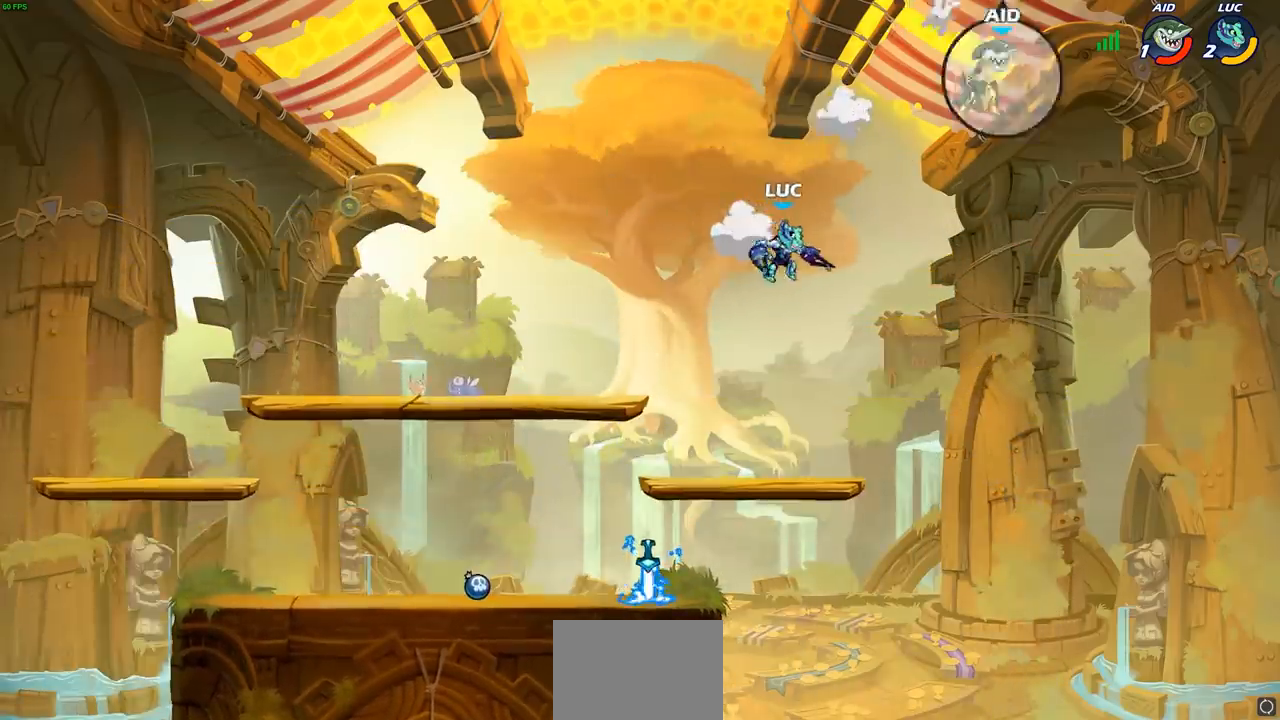
{"buttons": [], "left_stick": "up-right", "events": [[67, "left_stick", "down-left"], [250, "left_stick", "up-left"], [333, "left_stick", "up-right"]]}
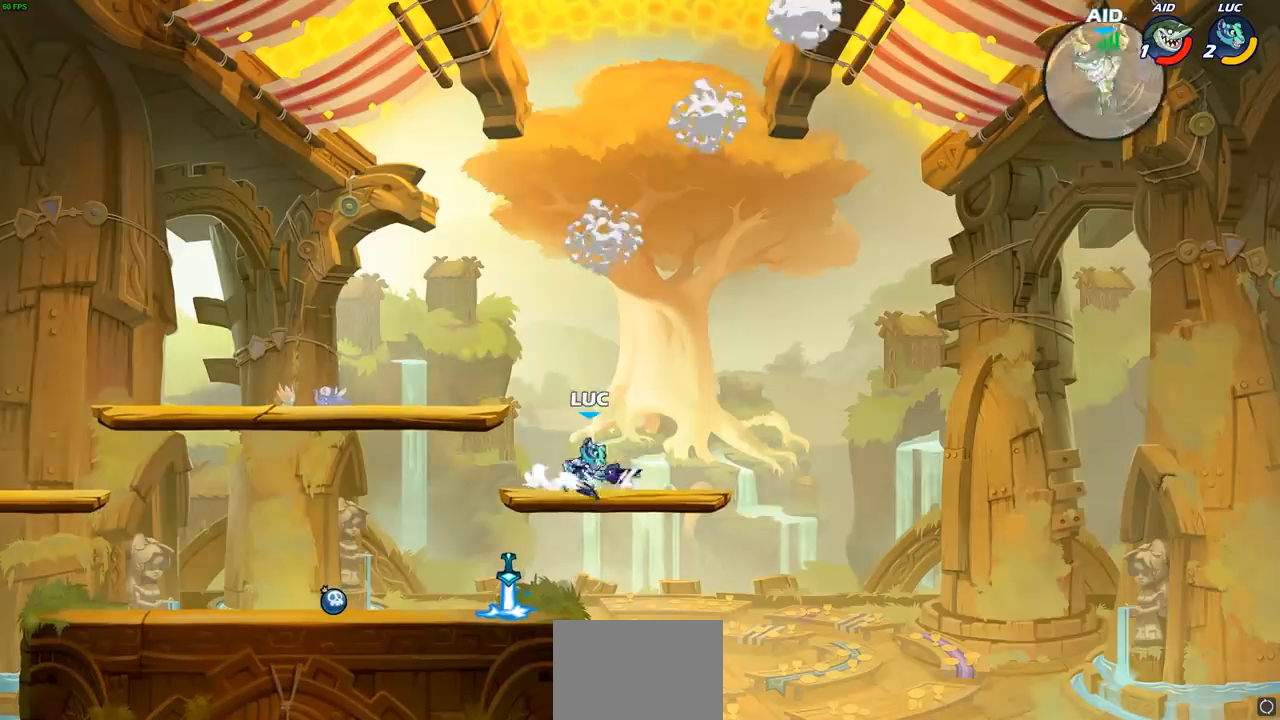
{"buttons": [], "left_stick": "up-left", "events": [[100, "R1", "down"], [100, "R2", "down"], [150, "CIRCLE", "down"], [183, "left_stick", "center"], [267, "R1", "up"], [267, "R2", "up"], [450, "left_stick", "up-left"], [467, "CIRCLE", "up"]]}
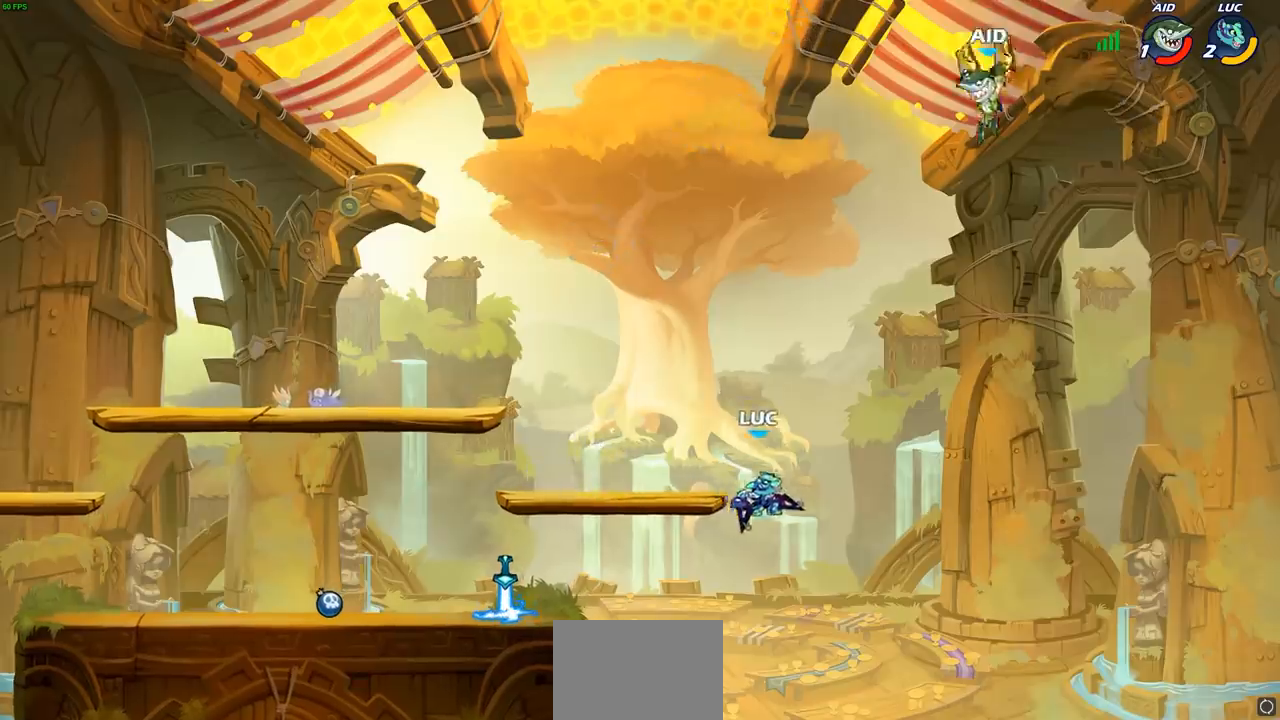
{"buttons": [], "left_stick": "left", "events": [[83, "left_stick", "center"], [433, "left_stick", "left"]]}
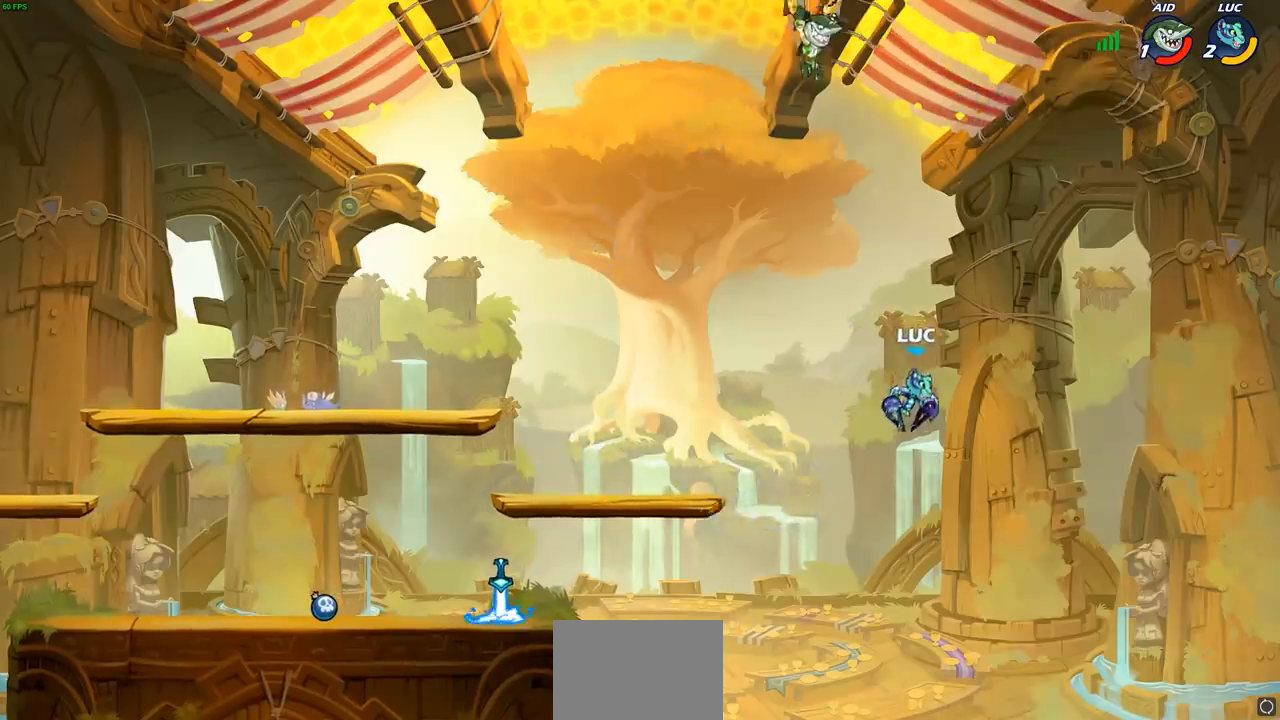
{"buttons": ["CROSS"], "left_stick": "left", "events": [[133, "CROSS", "down"], [233, "left_stick", "up"], [467, "left_stick", "left"]]}
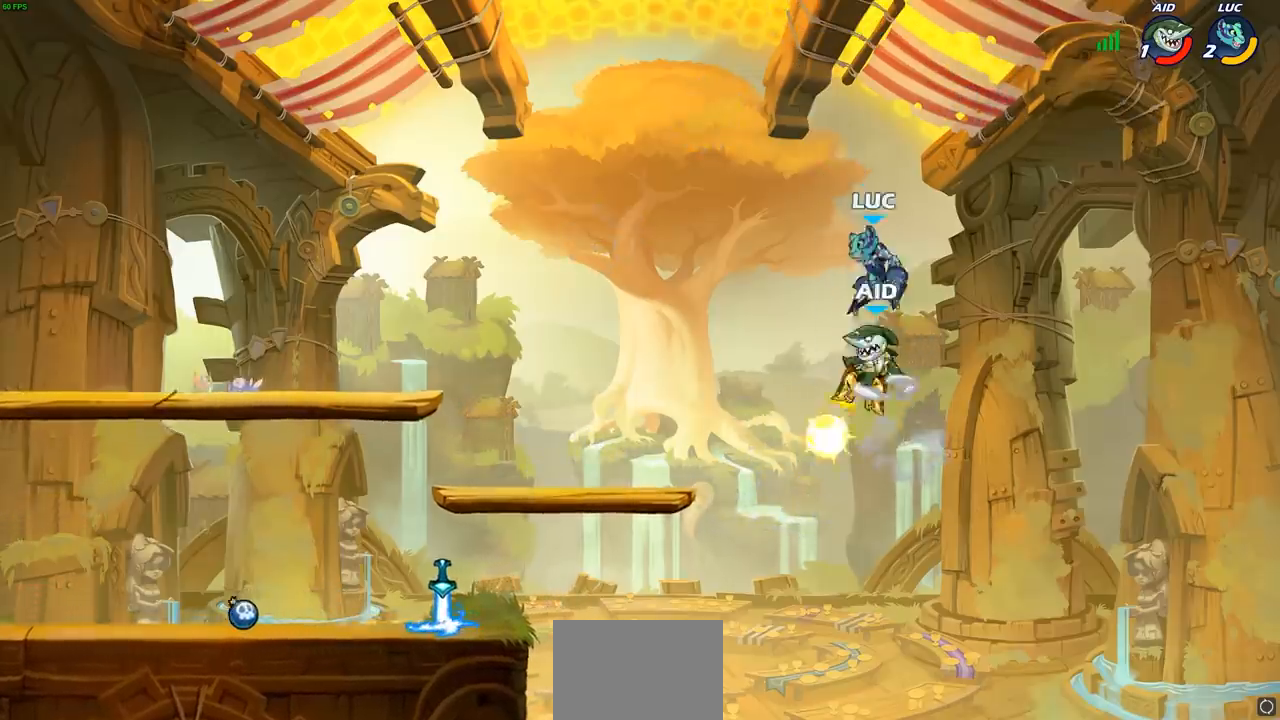
{"buttons": ["CIRCLE"], "left_stick": "down-left", "events": [[17, "CROSS", "up"], [100, "left_stick", "down-left"], [467, "CIRCLE", "down"]]}
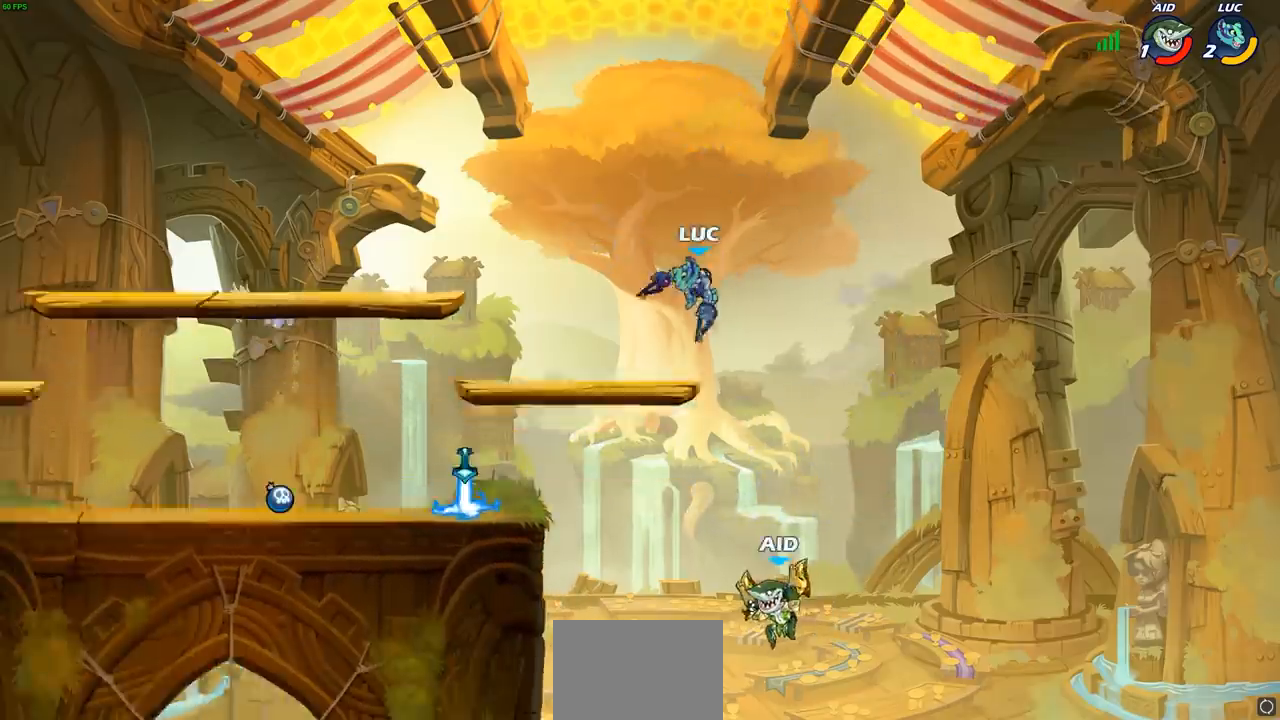
{"buttons": [], "left_stick": "up", "events": [[233, "CIRCLE", "up"], [417, "left_stick", "up"]]}
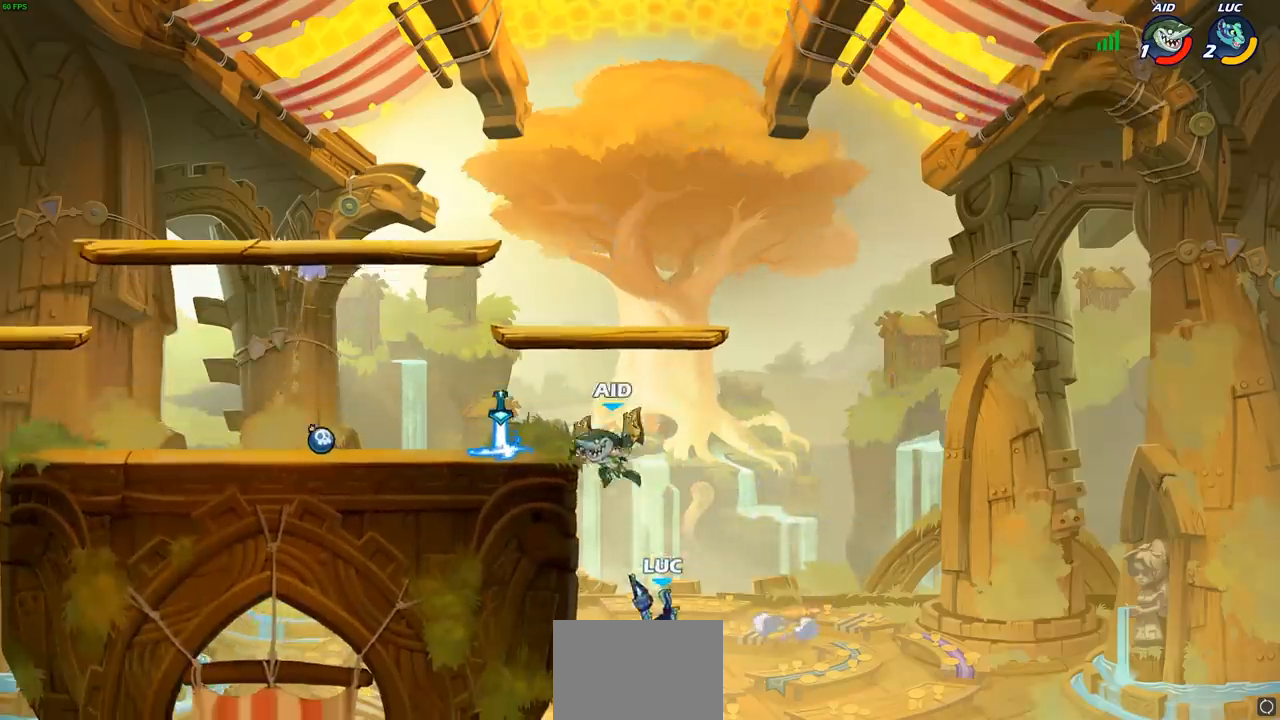
{"buttons": ["CIRCLE"], "left_stick": "up", "events": [[200, "left_stick", "center"], [300, "CIRCLE", "down"], [333, "left_stick", "up"], [383, "CIRCLE", "up"], [483, "CIRCLE", "down"]]}
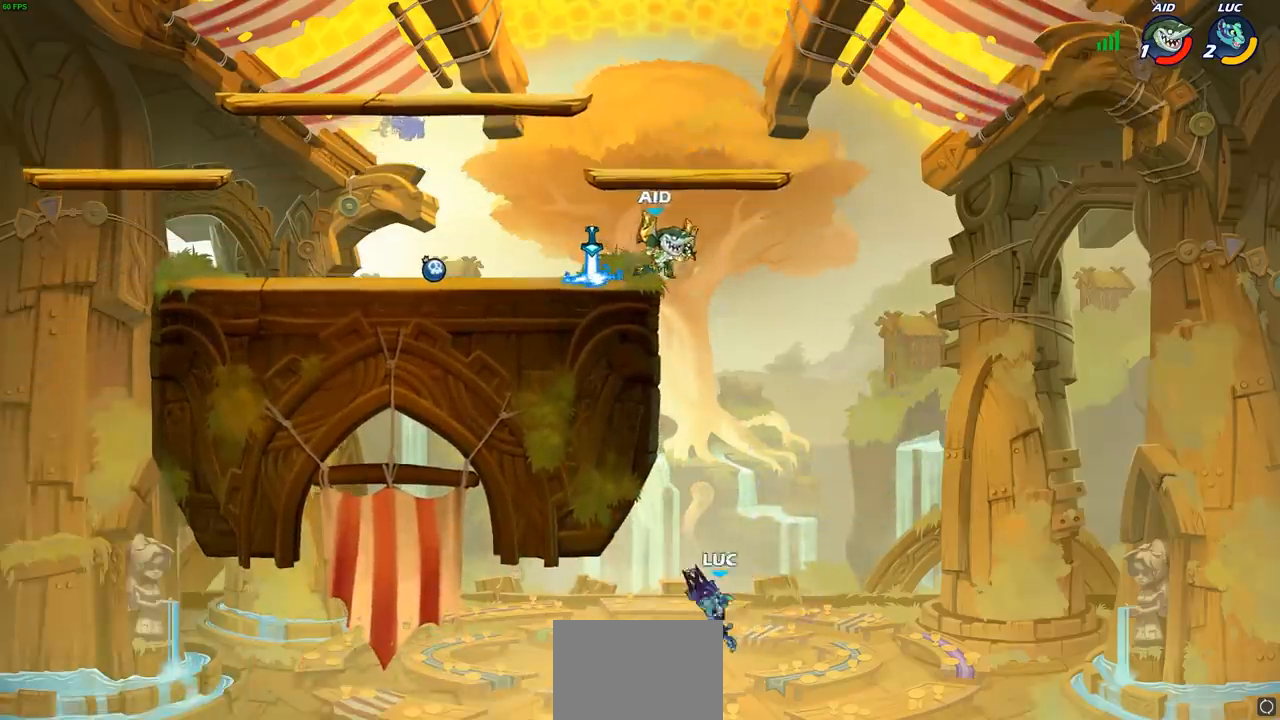
{"buttons": [], "left_stick": "up", "events": [[17, "left_stick", "center"], [67, "CIRCLE", "up"], [150, "CIRCLE", "down"], [250, "left_stick", "up"], [300, "CIRCLE", "up"]]}
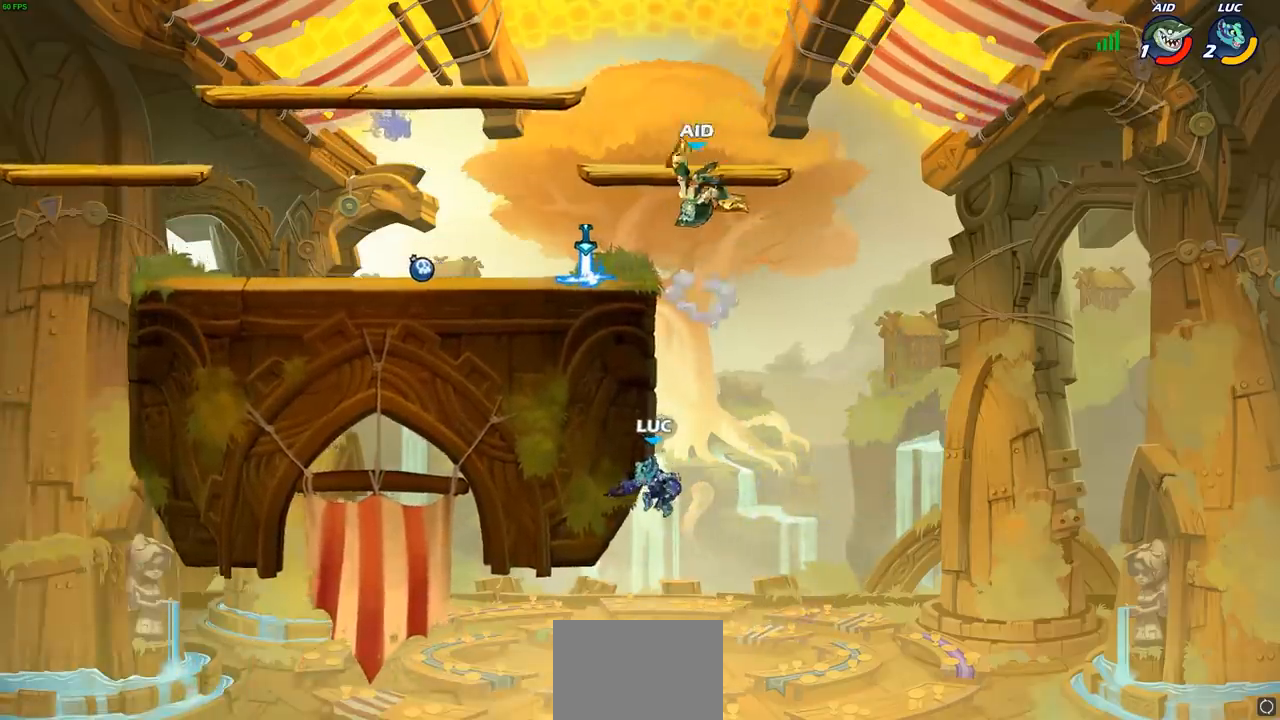
{"buttons": [], "left_stick": "left", "events": [[100, "R1", "down"], [100, "R2", "down"], [150, "left_stick", "up-left"], [300, "left_stick", "left"], [400, "R1", "up"], [400, "R2", "up"]]}
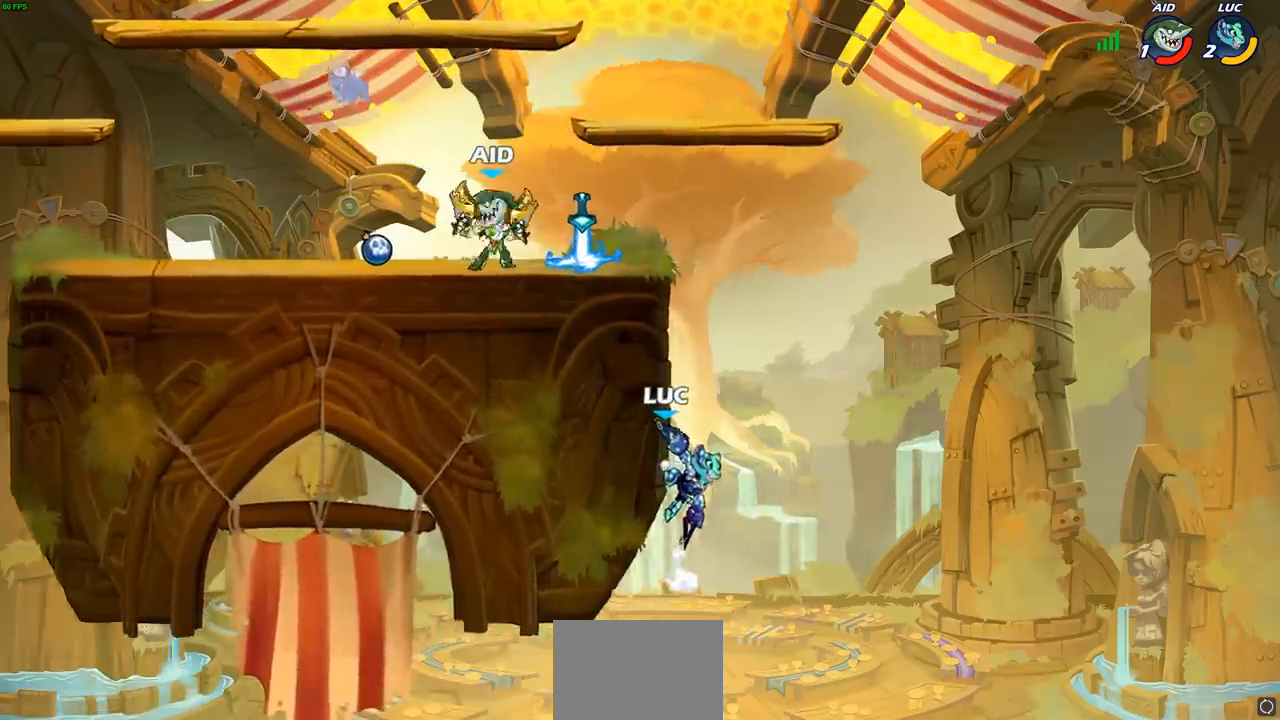
{"buttons": [], "left_stick": "left", "events": [[67, "CROSS", "down"], [100, "CIRCLE", "down"], [100, "CROSS", "up"], [217, "CIRCLE", "up"]]}
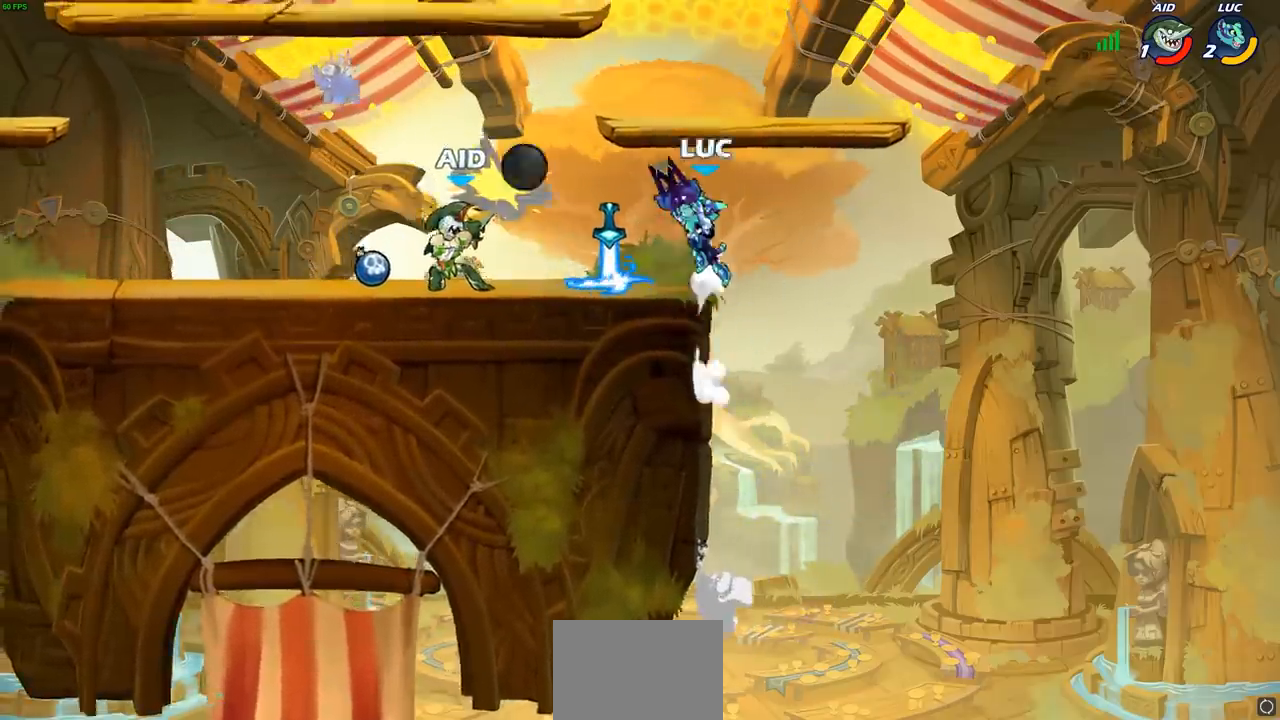
{"buttons": [], "left_stick": "left", "events": [[83, "R1", "down"], [133, "left_stick", "down-left"], [150, "R1", "up"], [350, "left_stick", "left"]]}
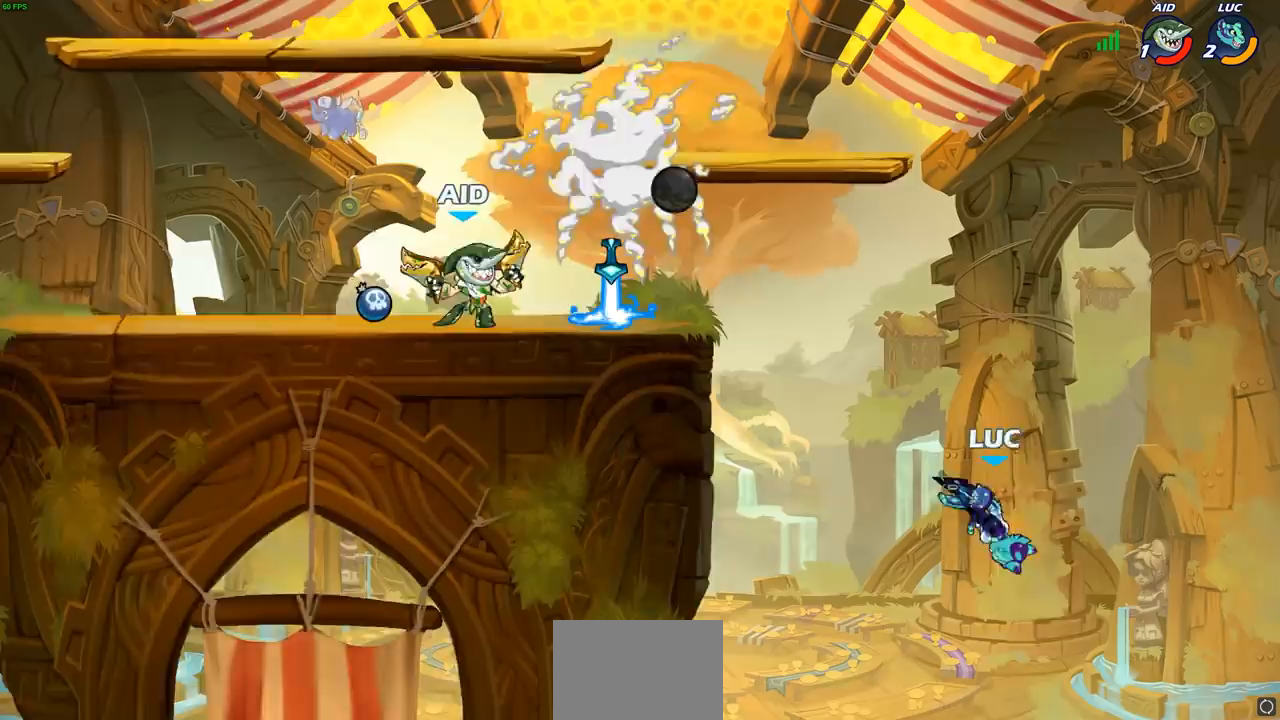
{"buttons": ["CROSS"], "left_stick": "left", "events": [[67, "CROSS", "down"], [150, "CROSS", "up"], [250, "CROSS", "down"], [367, "CROSS", "up"], [467, "CROSS", "down"]]}
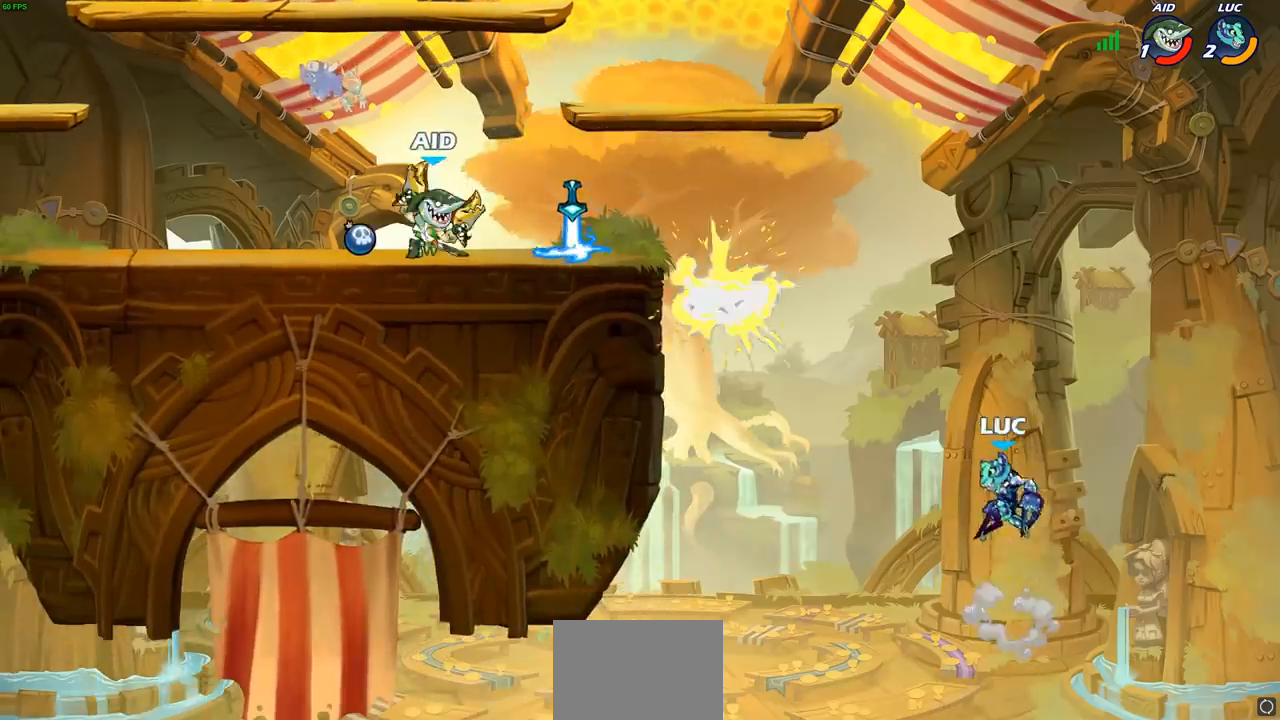
{"buttons": [], "left_stick": "left", "events": [[150, "CROSS", "up"]]}
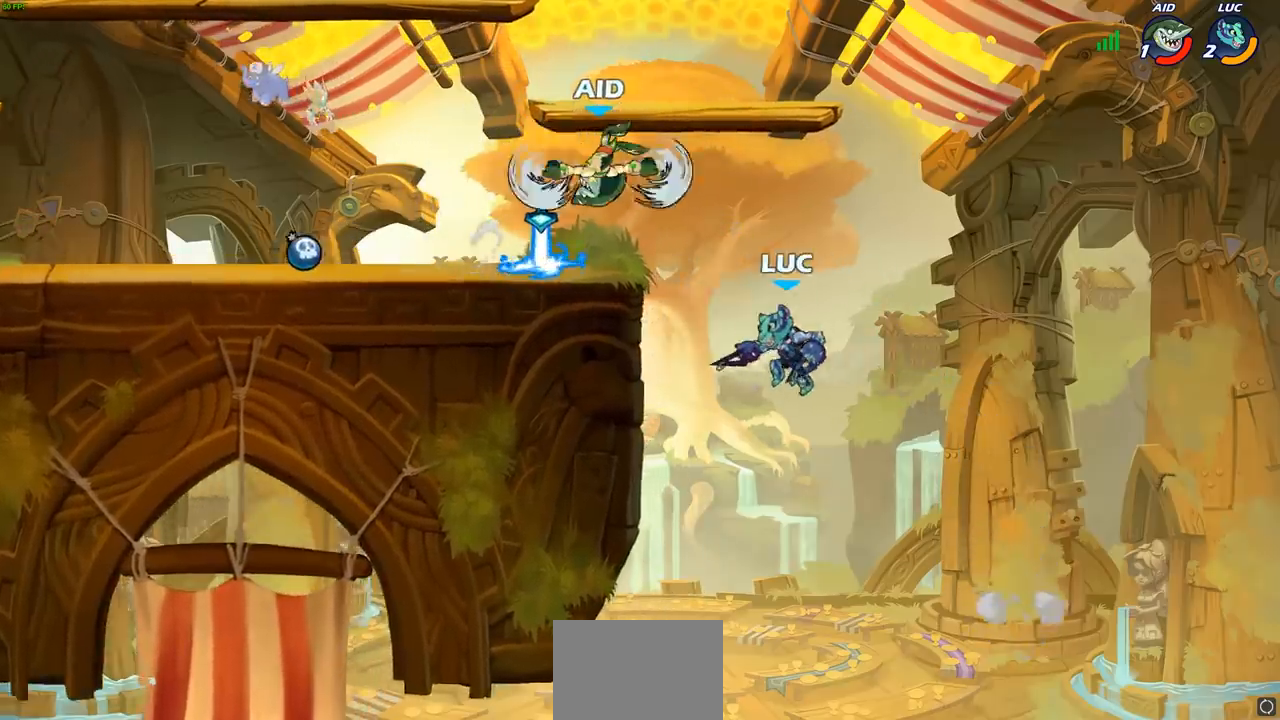
{"buttons": ["CROSS", "CIRCLE"], "left_stick": "left", "events": [[117, "L1", "down"], [200, "left_stick", "down"], [317, "L1", "up"], [333, "left_stick", "right"], [433, "CROSS", "down"], [450, "left_stick", "left"], [500, "CIRCLE", "down"]]}
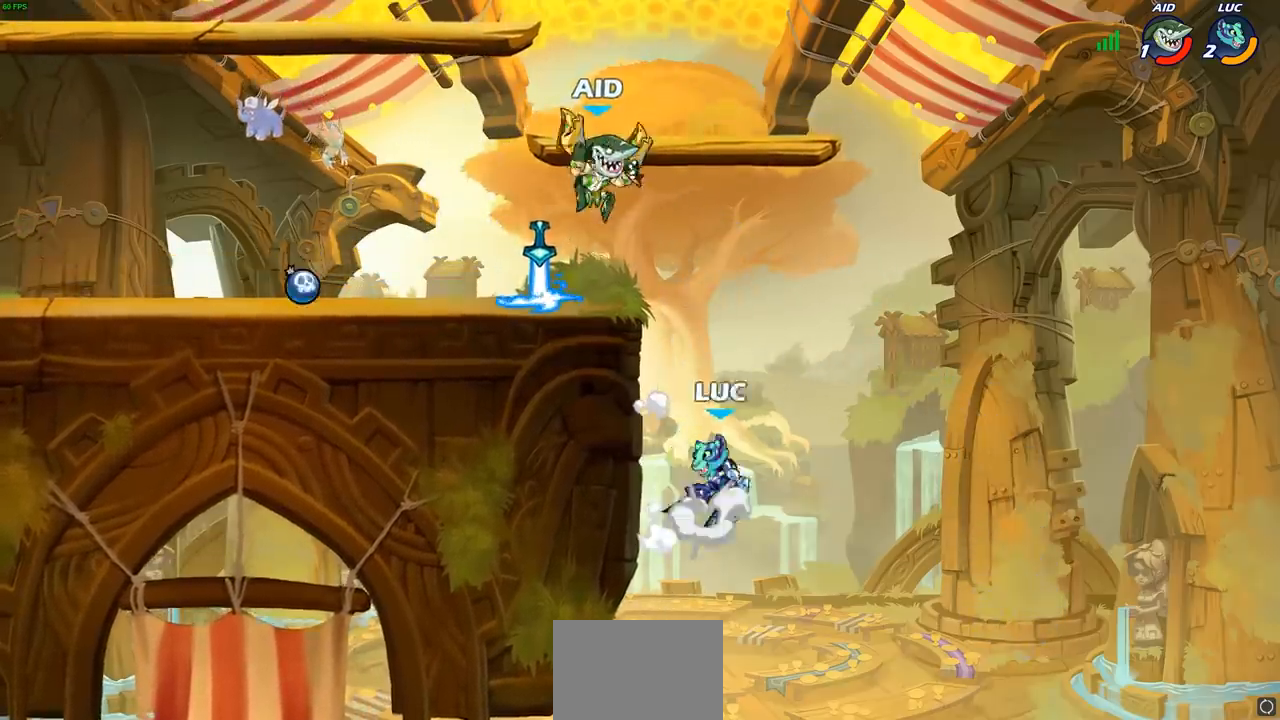
{"buttons": [], "left_stick": "center", "events": [[17, "CROSS", "up"], [117, "CIRCLE", "up"], [217, "left_stick", "center"]]}
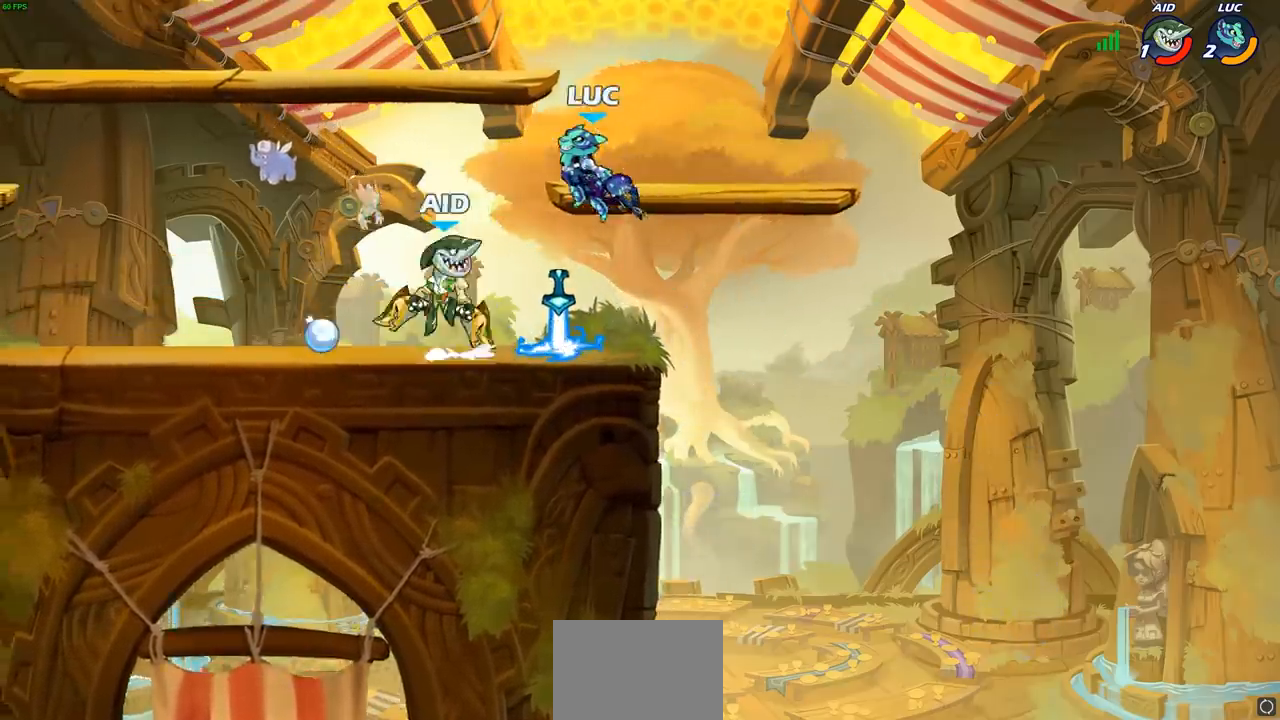
{"buttons": [], "left_stick": "left", "events": [[17, "left_stick", "left"], [150, "CROSS", "down"], [250, "R1", "down"], [250, "R2", "down"], [250, "left_stick", "up"], [300, "CROSS", "up"], [450, "left_stick", "left"], [500, "R1", "up"], [500, "R2", "up"]]}
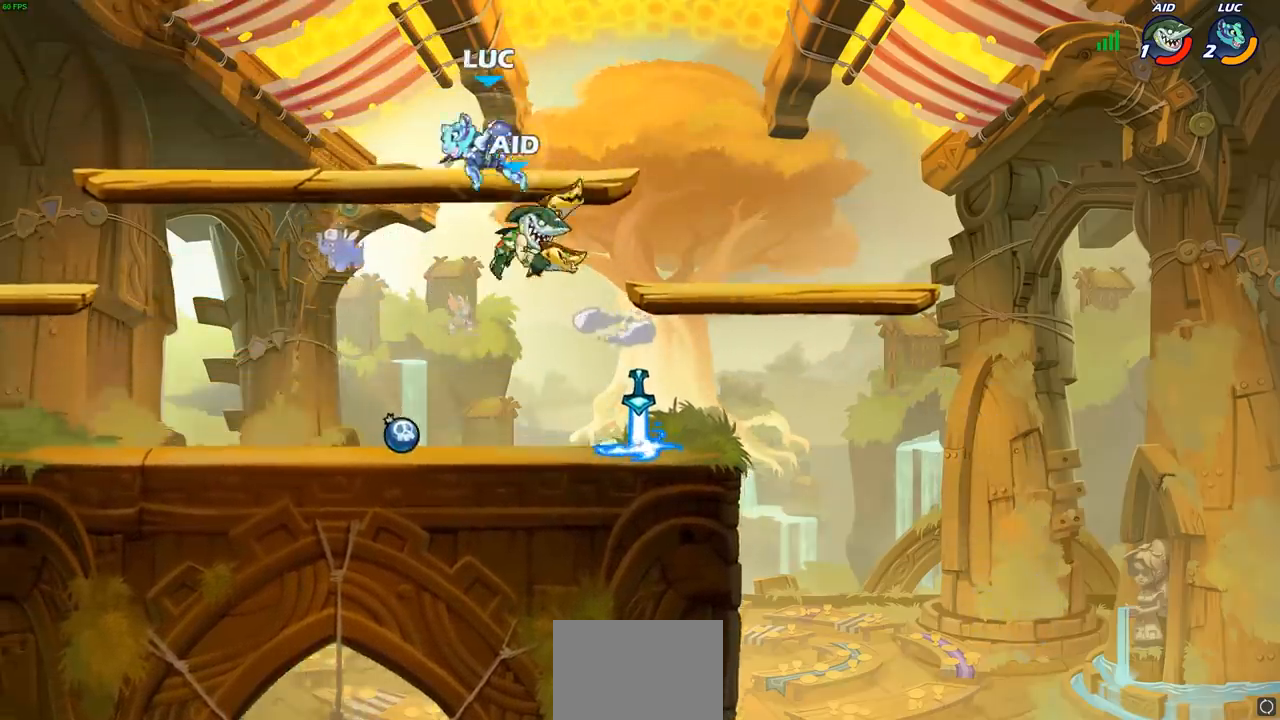
{"buttons": [], "left_stick": "left", "events": [[33, "left_stick", "down"], [317, "left_stick", "left"]]}
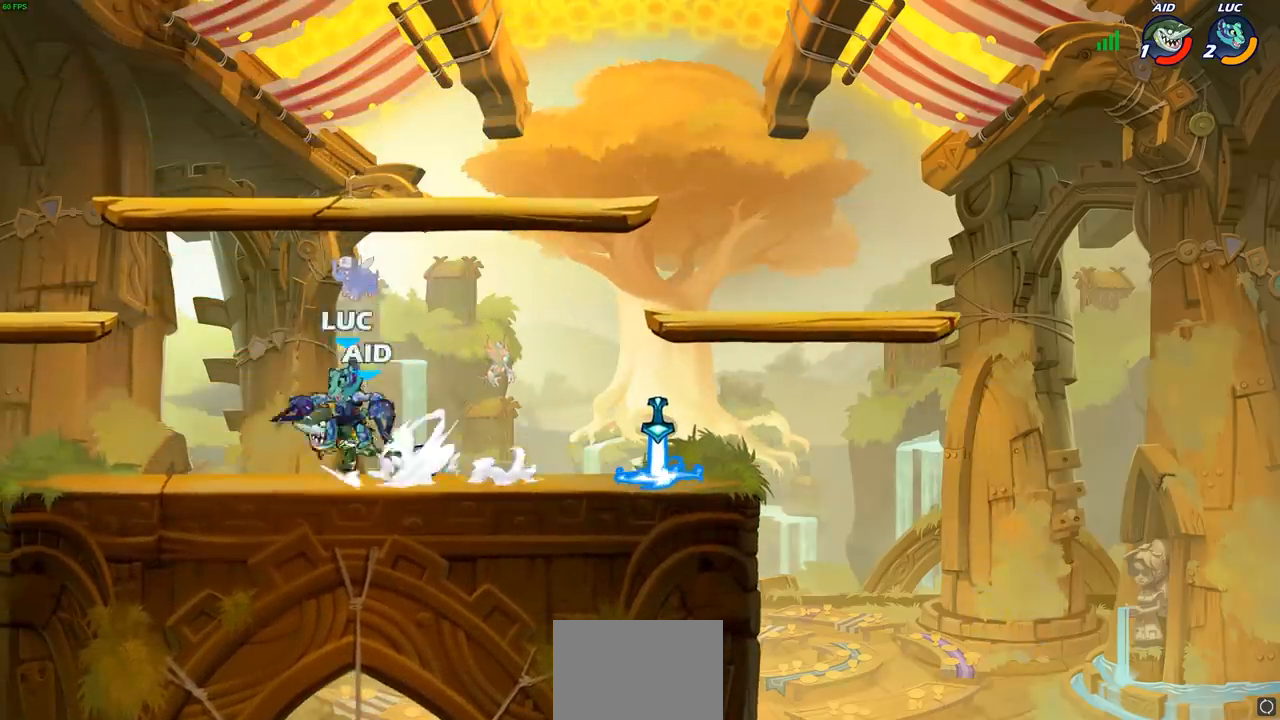
{"buttons": [], "left_stick": "right", "events": [[400, "left_stick", "right"]]}
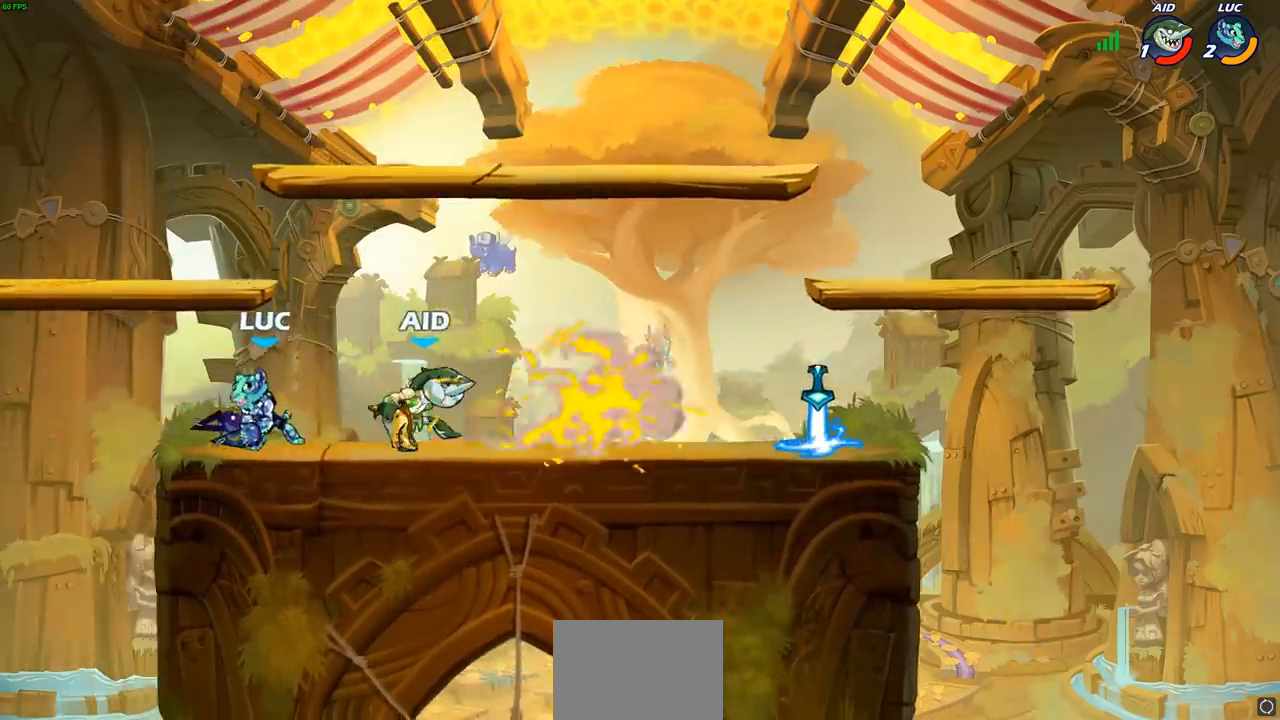
{"buttons": [], "left_stick": "center", "events": [[183, "R1", "down"], [183, "R2", "down"], [250, "SQUARE", "down"], [267, "left_stick", "down"], [300, "R1", "up"], [300, "R2", "up"], [367, "SQUARE", "up"], [433, "left_stick", "left"], [500, "left_stick", "center"]]}
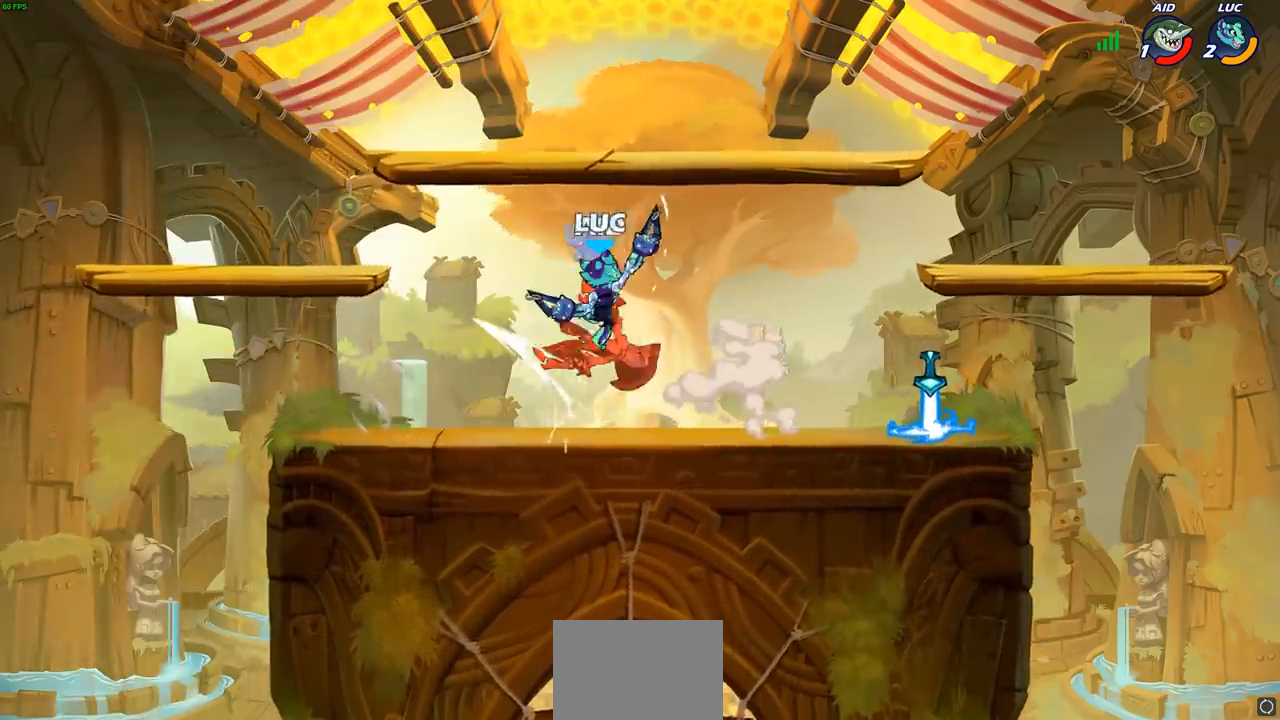
{"buttons": [], "left_stick": "center", "events": [[50, "left_stick", "up-left"], [117, "CIRCLE", "down"], [167, "left_stick", "center"], [183, "CIRCLE", "up"], [350, "L1", "down"], [383, "L1", "up"]]}